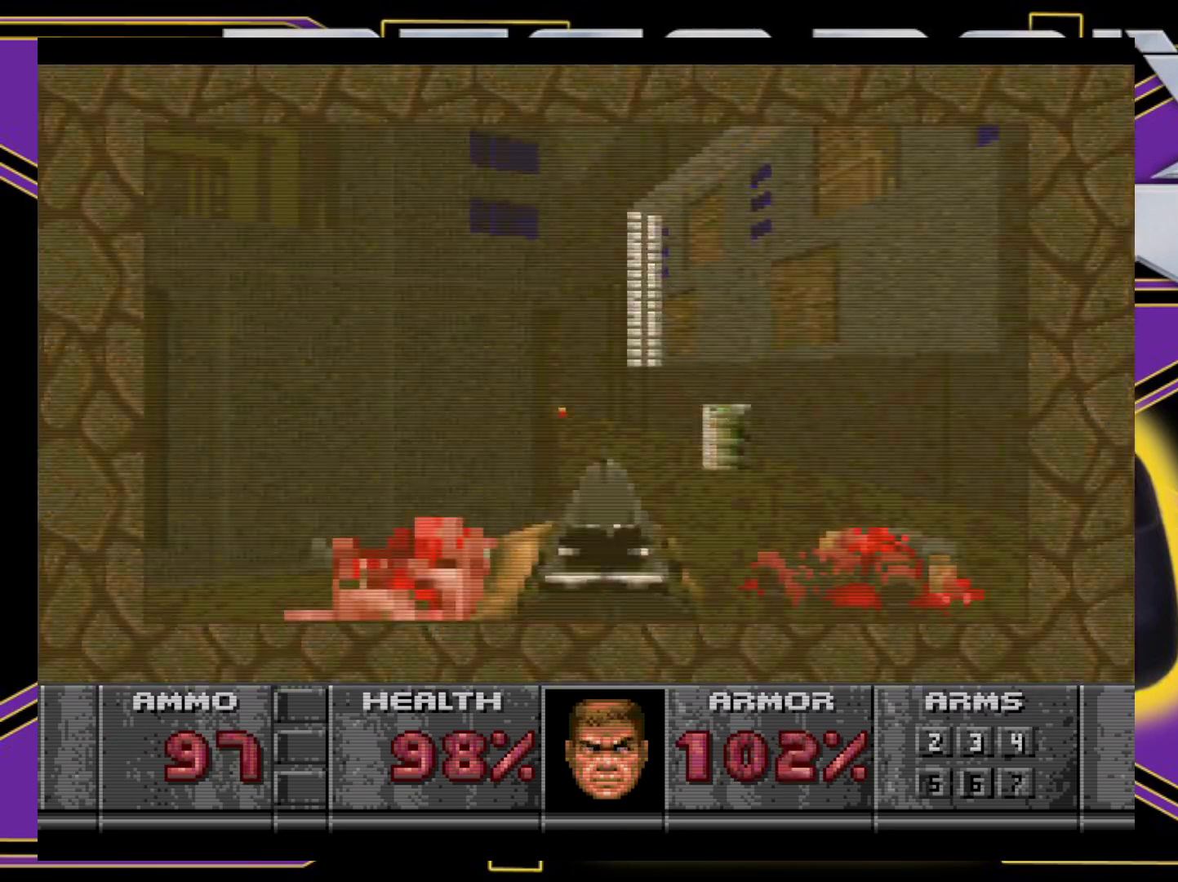
Gameplay with a controller (Xbox layout); each line is a JSON object with the inputs held at the frame after it. "events" lists button and stick changes between this image and that frame as [ms after this image, input, new state], when the widget could be followed in between. Not read: L3 R3 left_stick right_stick.
{"buttons": ["A"], "events": [[83, "DPAD_RIGHT", "down"], [267, "DPAD_RIGHT", "up"], [483, "A", "down"]]}
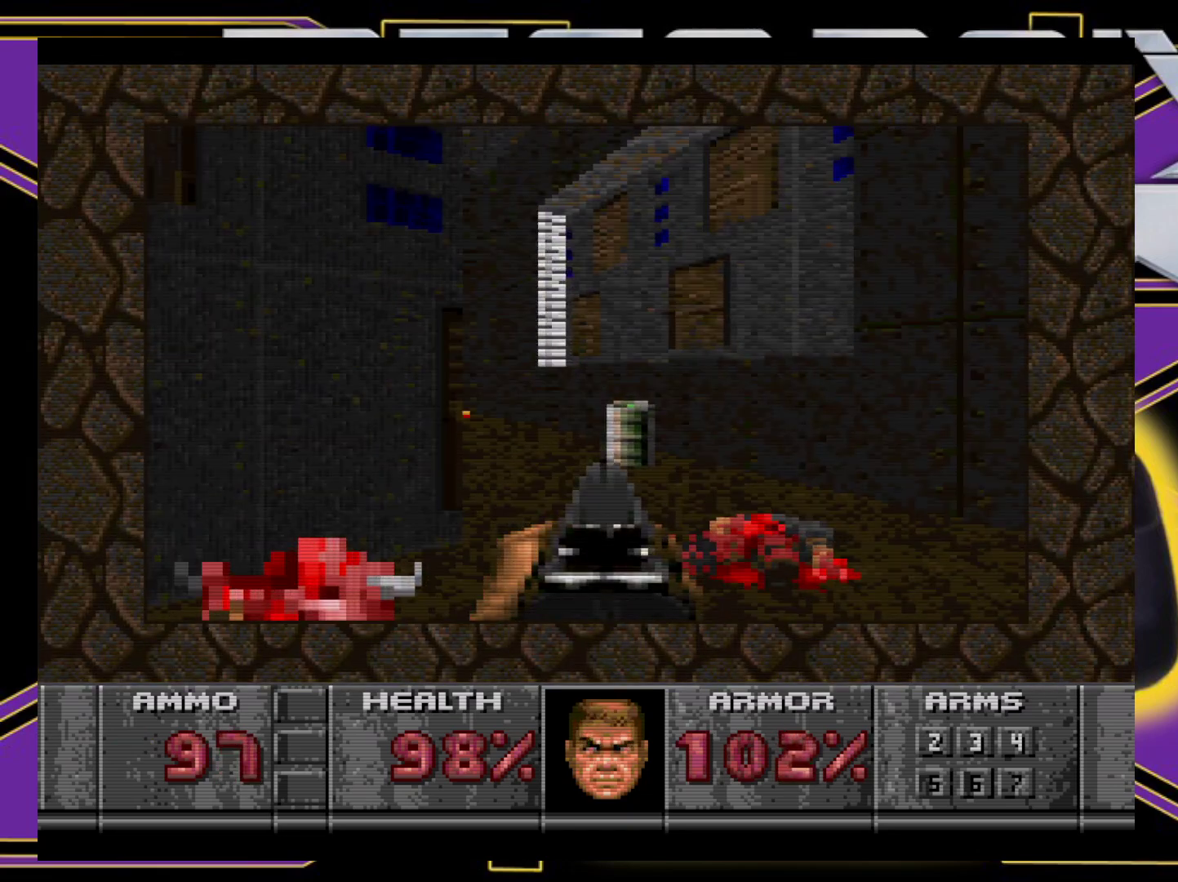
{"buttons": [], "events": [[133, "DPAD_RIGHT", "down"], [200, "DPAD_RIGHT", "up"], [217, "A", "up"]]}
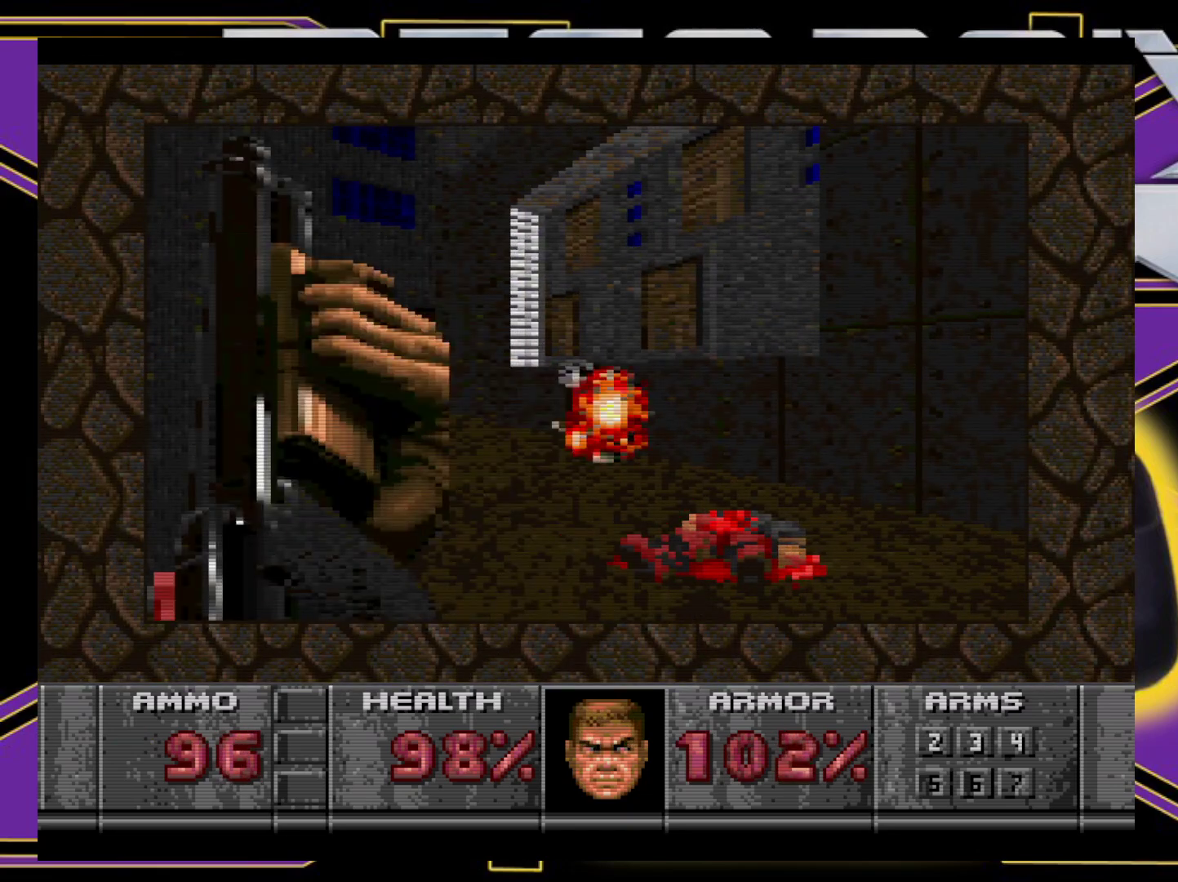
{"buttons": ["DPAD_UP", "DPAD_LEFT"], "events": [[150, "DPAD_UP", "down"], [467, "DPAD_LEFT", "down"]]}
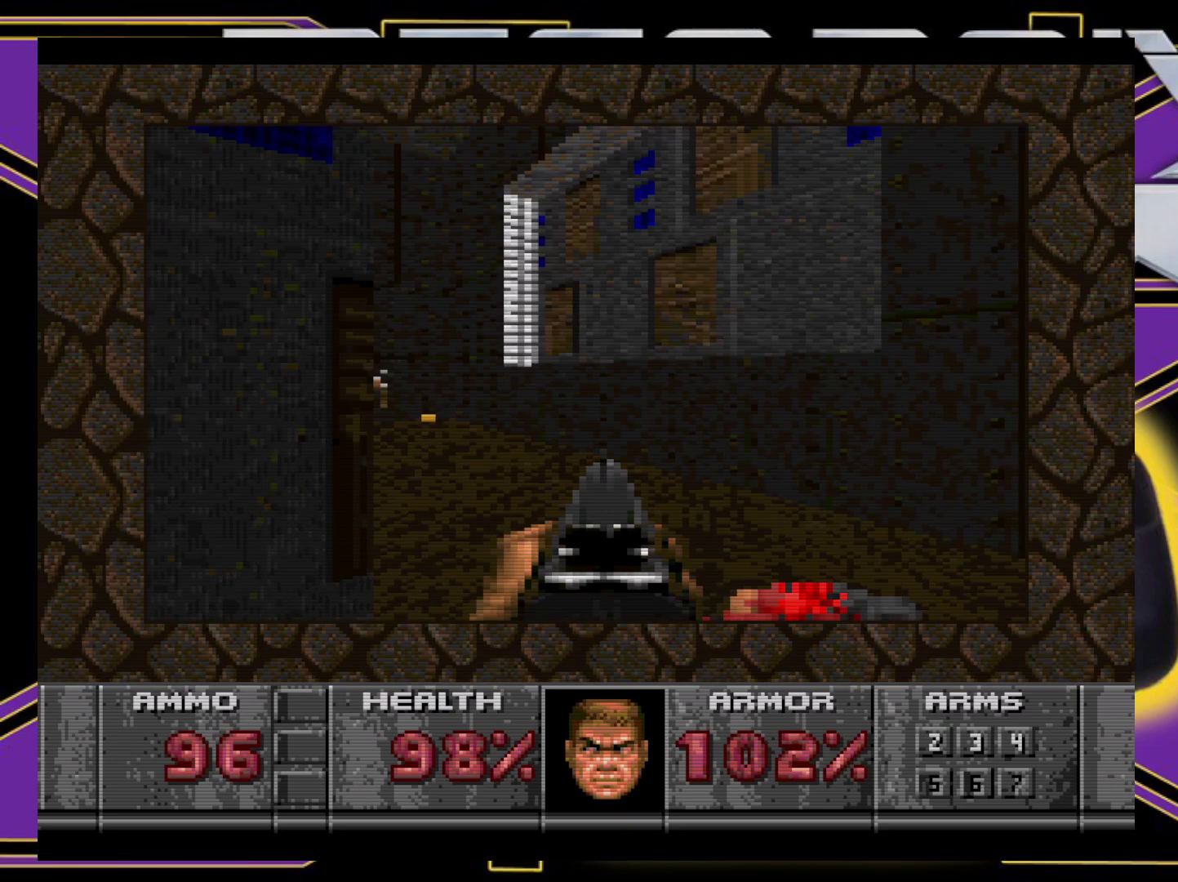
{"buttons": ["A"], "events": [[100, "DPAD_UP", "up"], [333, "DPAD_DOWN", "down"], [367, "DPAD_LEFT", "up"], [450, "A", "down"], [483, "DPAD_DOWN", "up"]]}
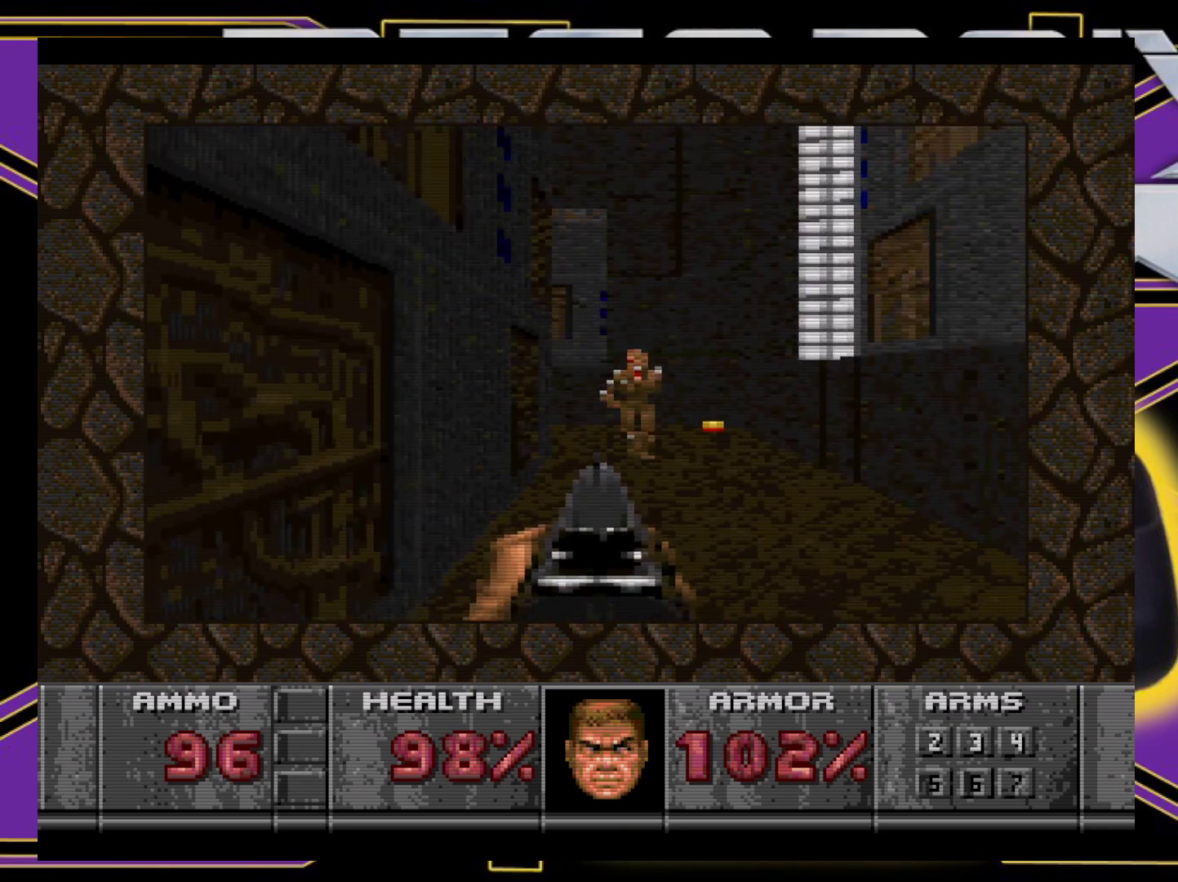
{"buttons": ["A"], "events": [[100, "DPAD_RIGHT", "down"], [217, "DPAD_RIGHT", "up"]]}
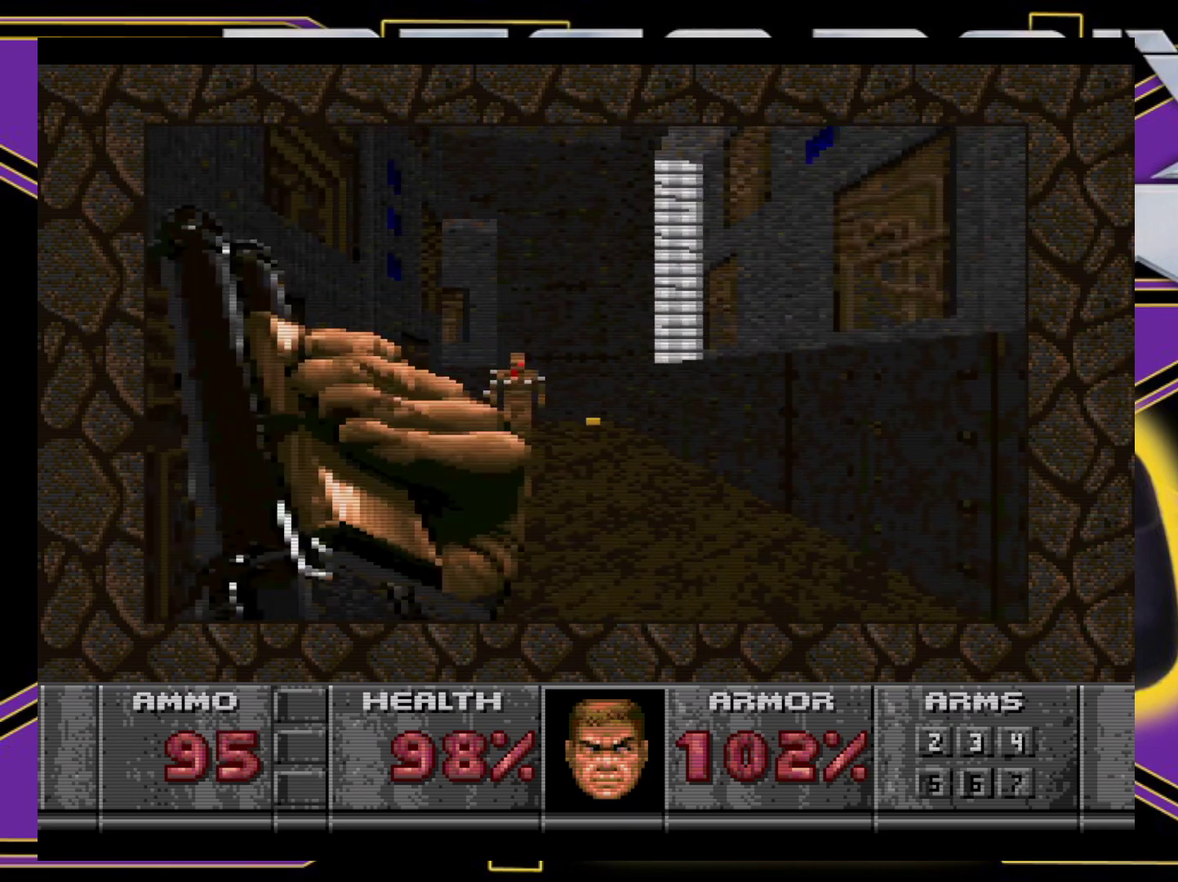
{"buttons": ["A"], "events": [[17, "DPAD_DOWN", "down"], [17, "DPAD_LEFT", "down"], [133, "DPAD_DOWN", "up"], [150, "DPAD_LEFT", "up"]]}
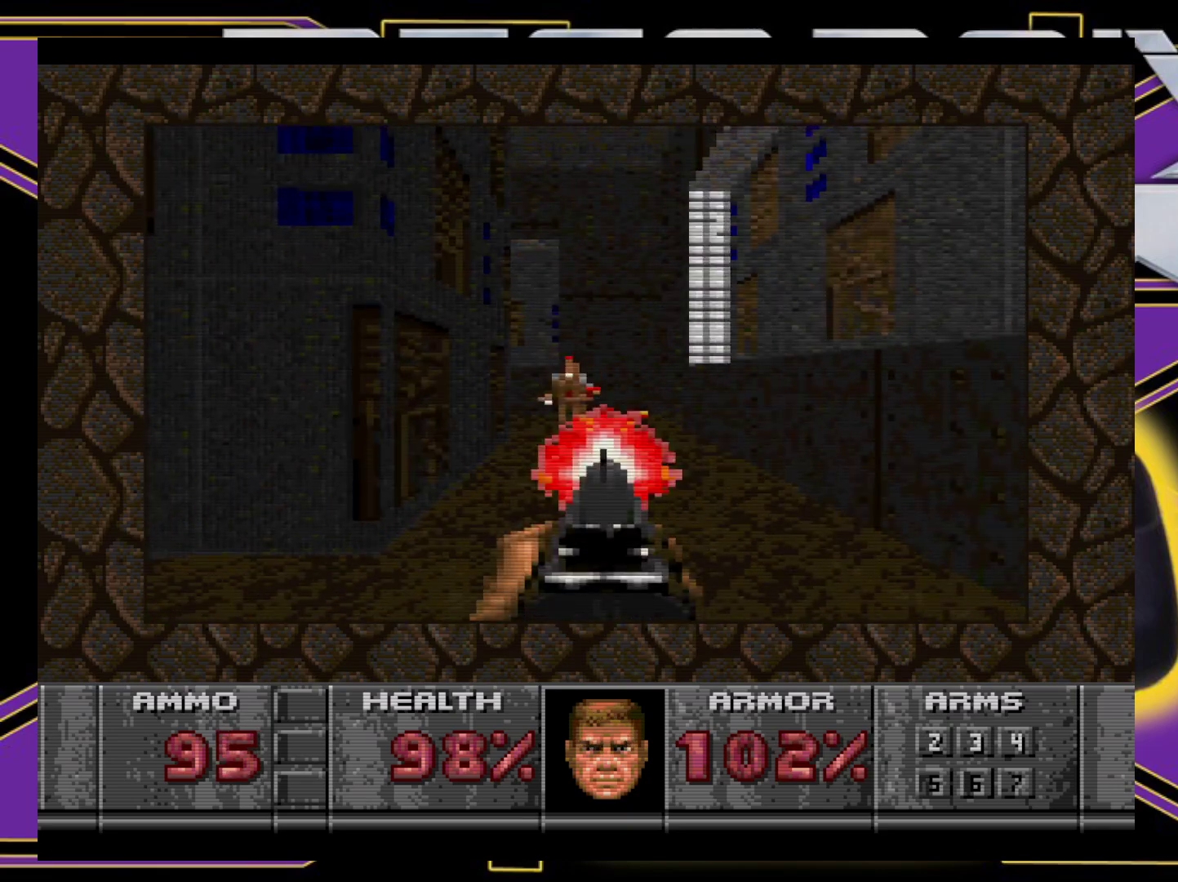
{"buttons": [], "events": [[17, "DPAD_LEFT", "down"], [67, "DPAD_LEFT", "up"], [300, "A", "up"]]}
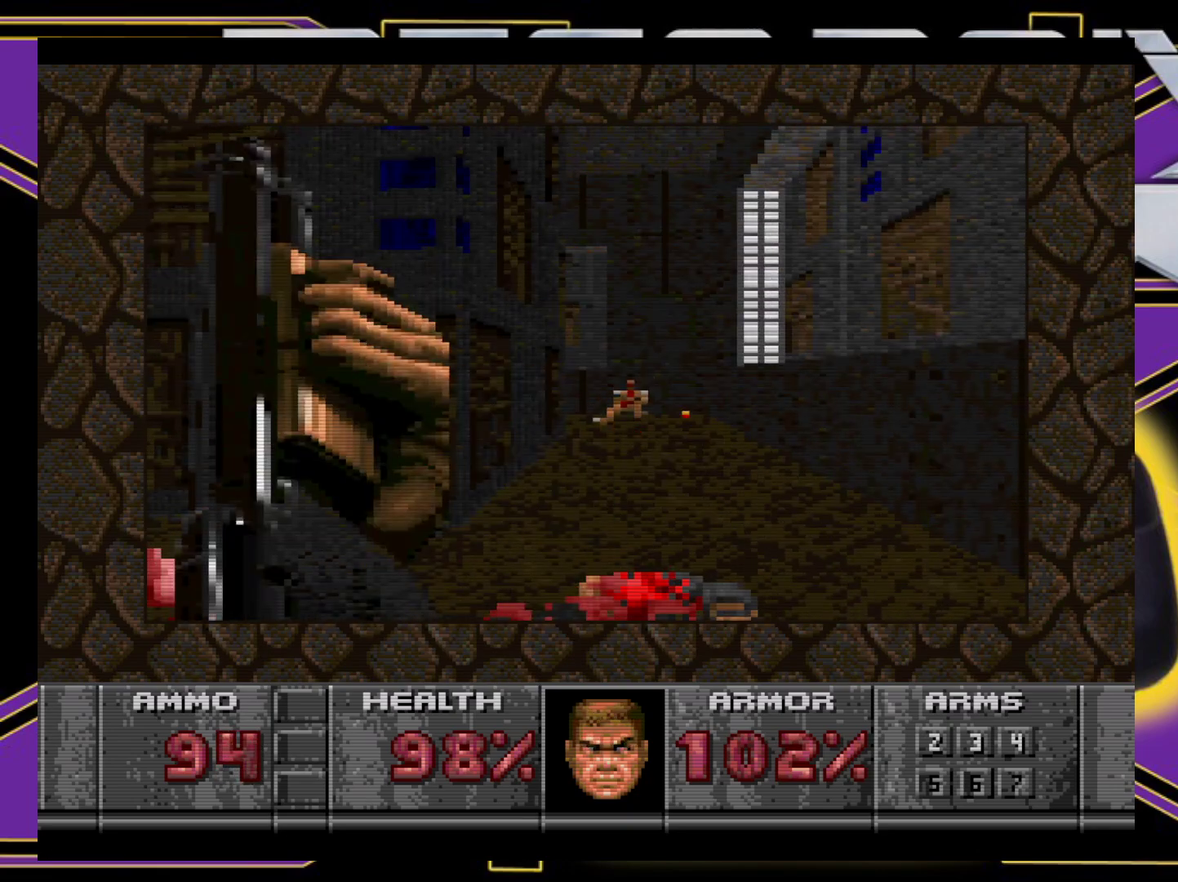
{"buttons": ["B", "DPAD_UP", "DPAD_RIGHT"], "events": [[50, "DPAD_UP", "down"], [367, "DPAD_RIGHT", "down"], [383, "B", "down"]]}
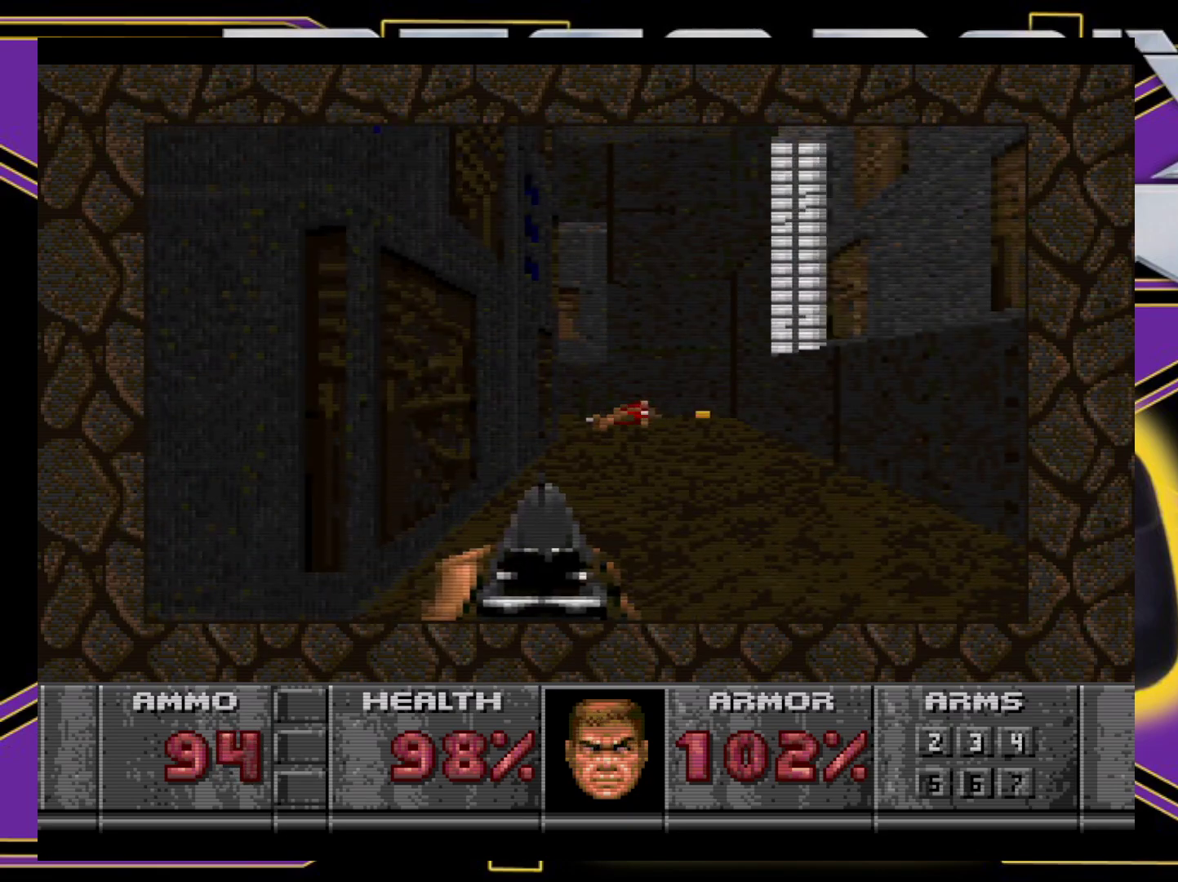
{"buttons": ["DPAD_LEFT"], "events": [[217, "DPAD_RIGHT", "up"], [267, "B", "up"], [267, "DPAD_LEFT", "down"], [267, "DPAD_UP", "up"]]}
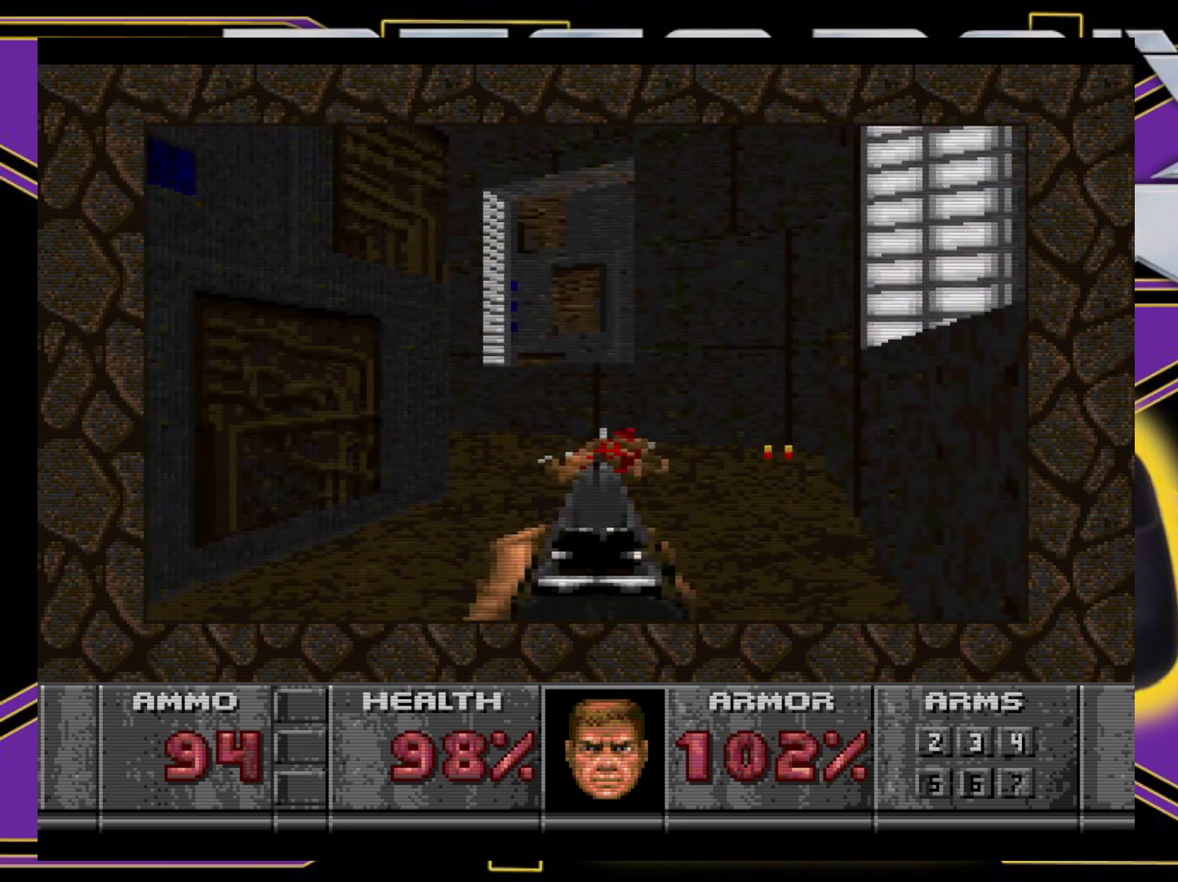
{"buttons": ["B", "DPAD_RIGHT"], "events": [[267, "B", "down"], [267, "DPAD_DOWN", "down"], [267, "DPAD_LEFT", "up"], [283, "DPAD_DOWN", "up"], [283, "DPAD_RIGHT", "down"]]}
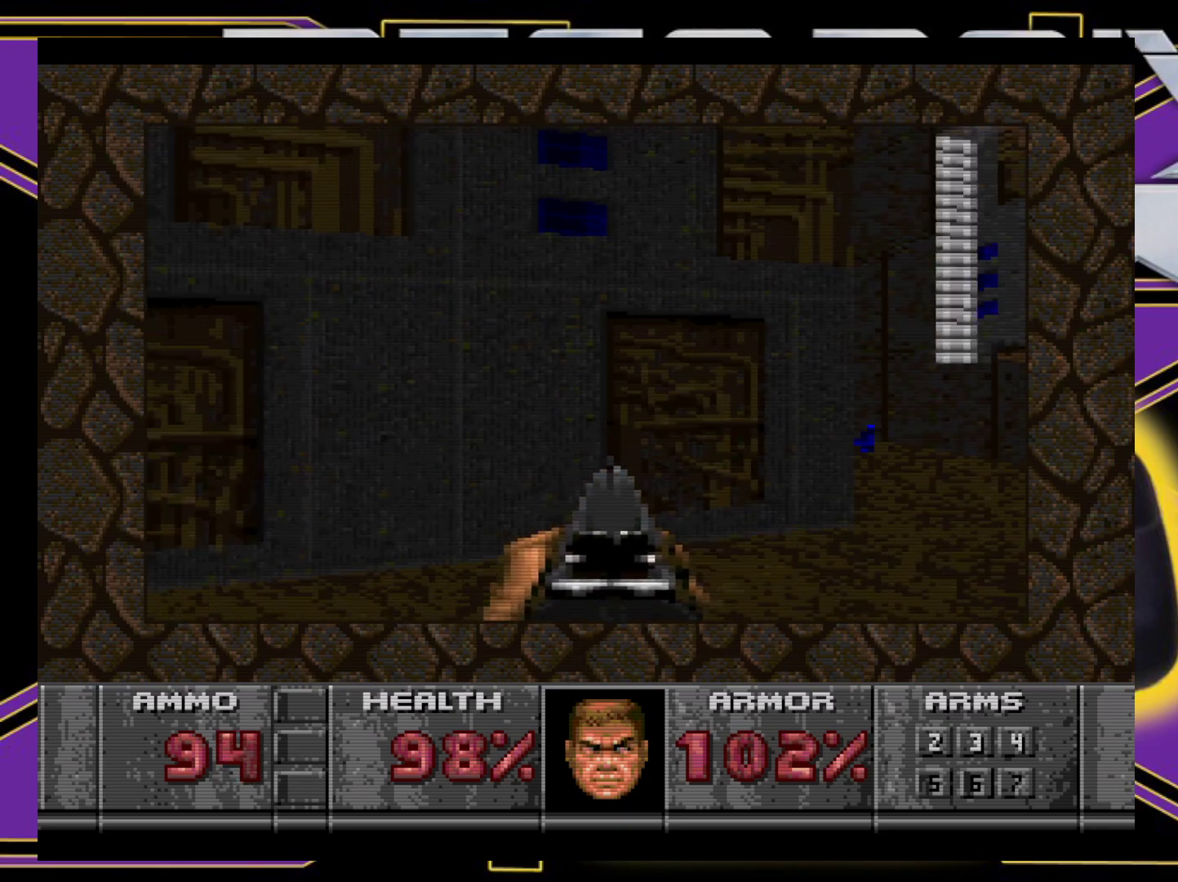
{"buttons": ["B", "DPAD_RIGHT"], "events": []}
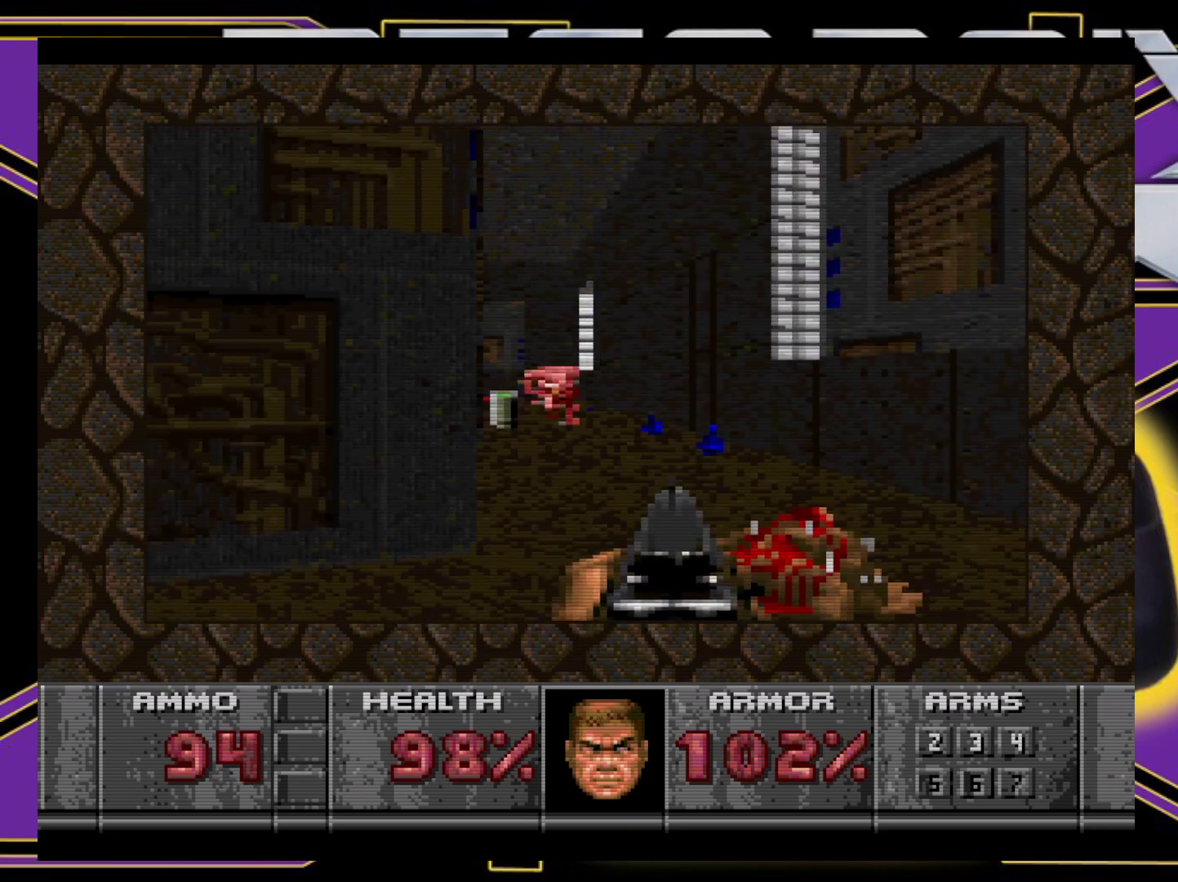
{"buttons": ["A"], "events": [[133, "B", "up"], [133, "DPAD_RIGHT", "up"], [183, "DPAD_LEFT", "down"], [383, "DPAD_LEFT", "up"], [400, "A", "down"]]}
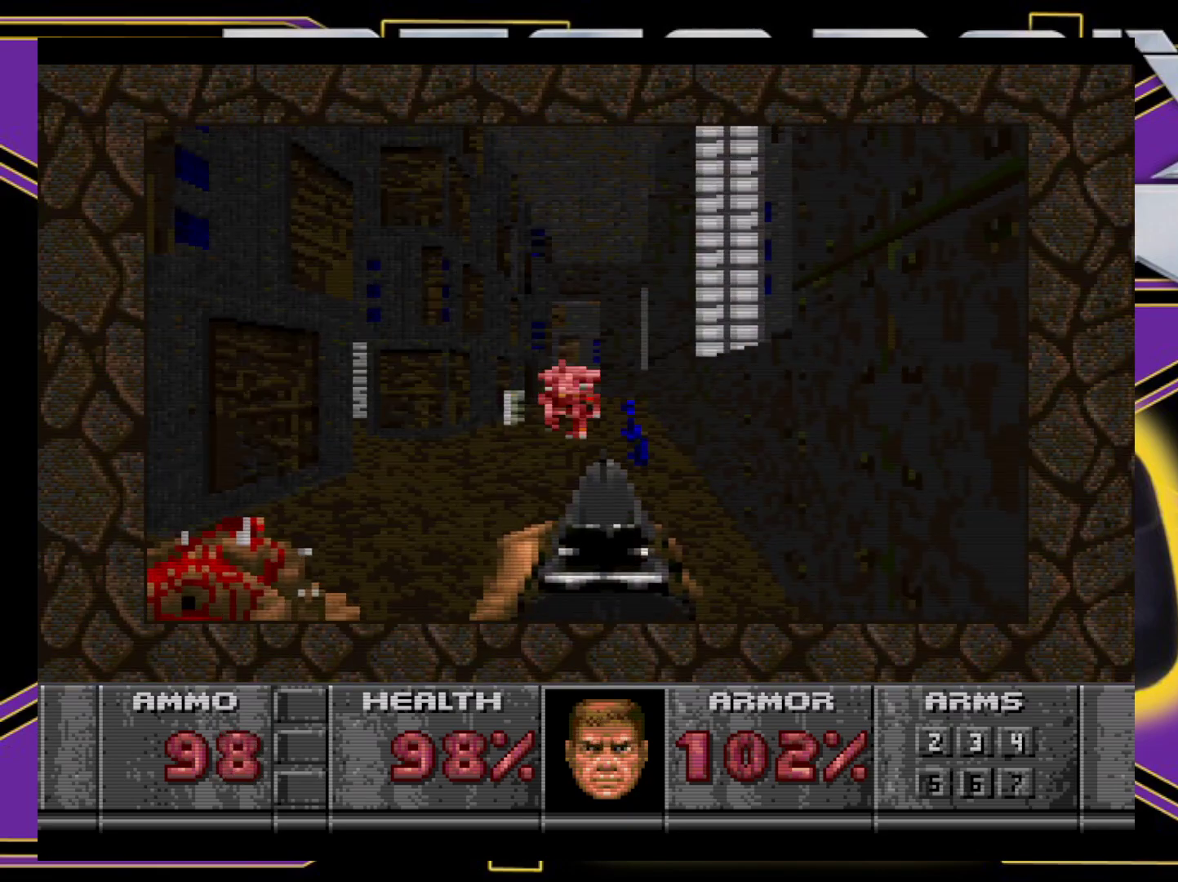
{"buttons": ["A"], "events": [[117, "DPAD_LEFT", "down"], [117, "DPAD_UP", "down"], [133, "DPAD_UP", "up"], [233, "DPAD_LEFT", "up"]]}
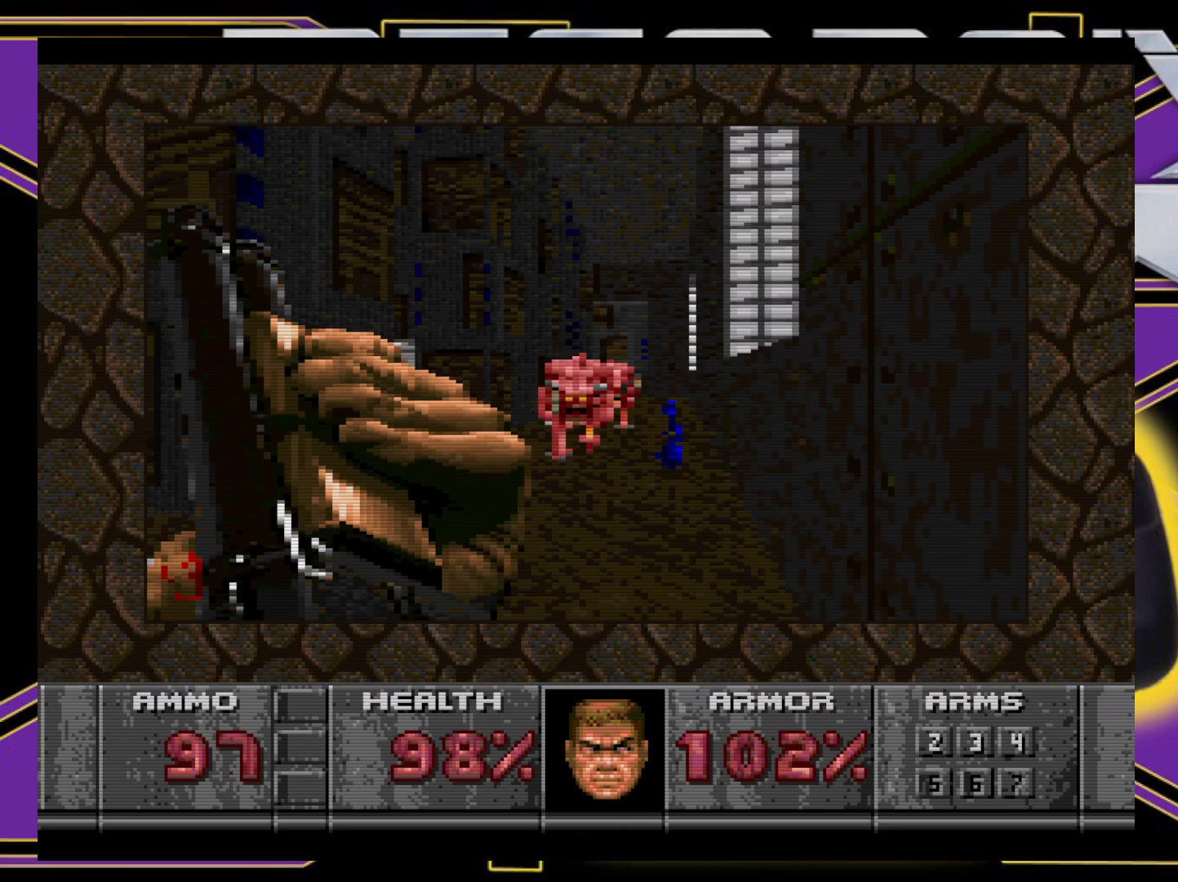
{"buttons": ["A", "B", "DPAD_LEFT"], "events": [[400, "B", "down"], [417, "DPAD_LEFT", "down"]]}
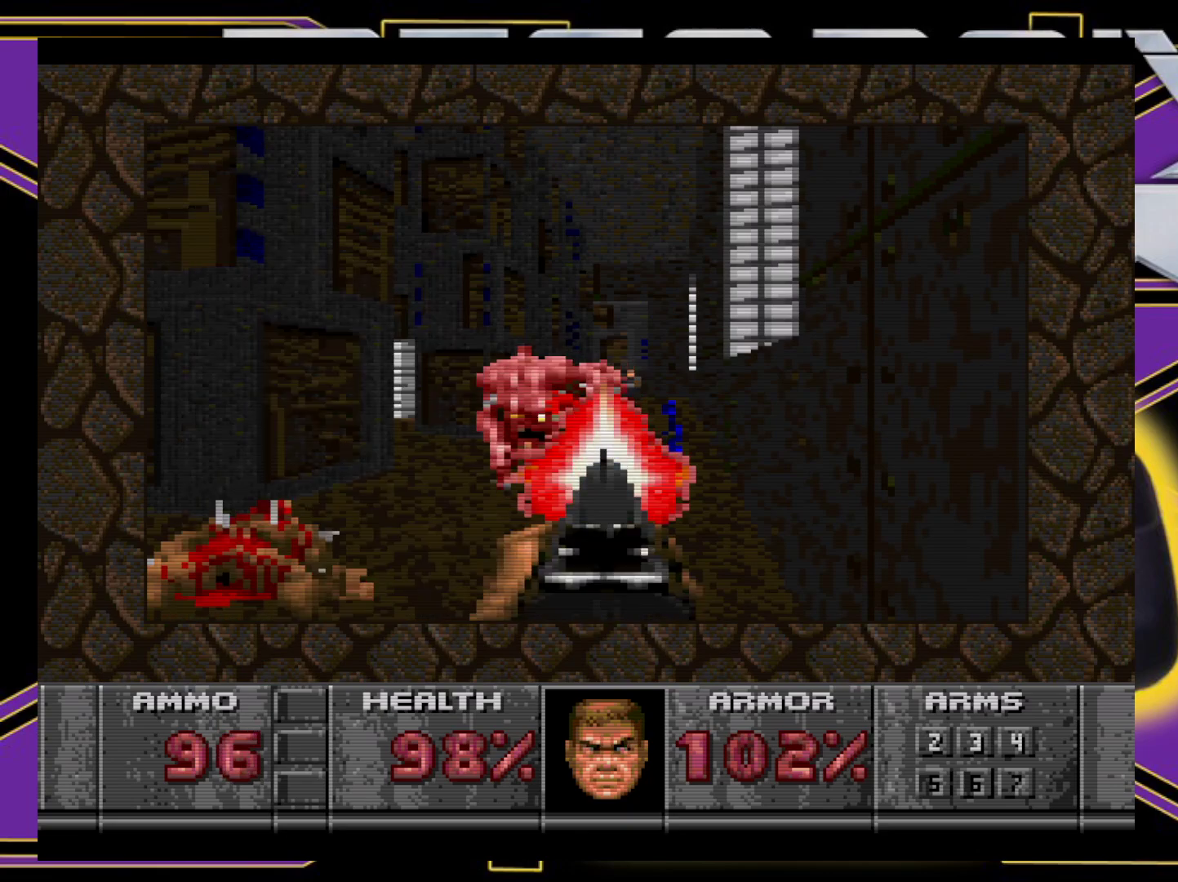
{"buttons": ["DPAD_RIGHT"], "events": [[350, "DPAD_LEFT", "up"], [367, "B", "up"], [417, "A", "up"], [417, "DPAD_RIGHT", "down"]]}
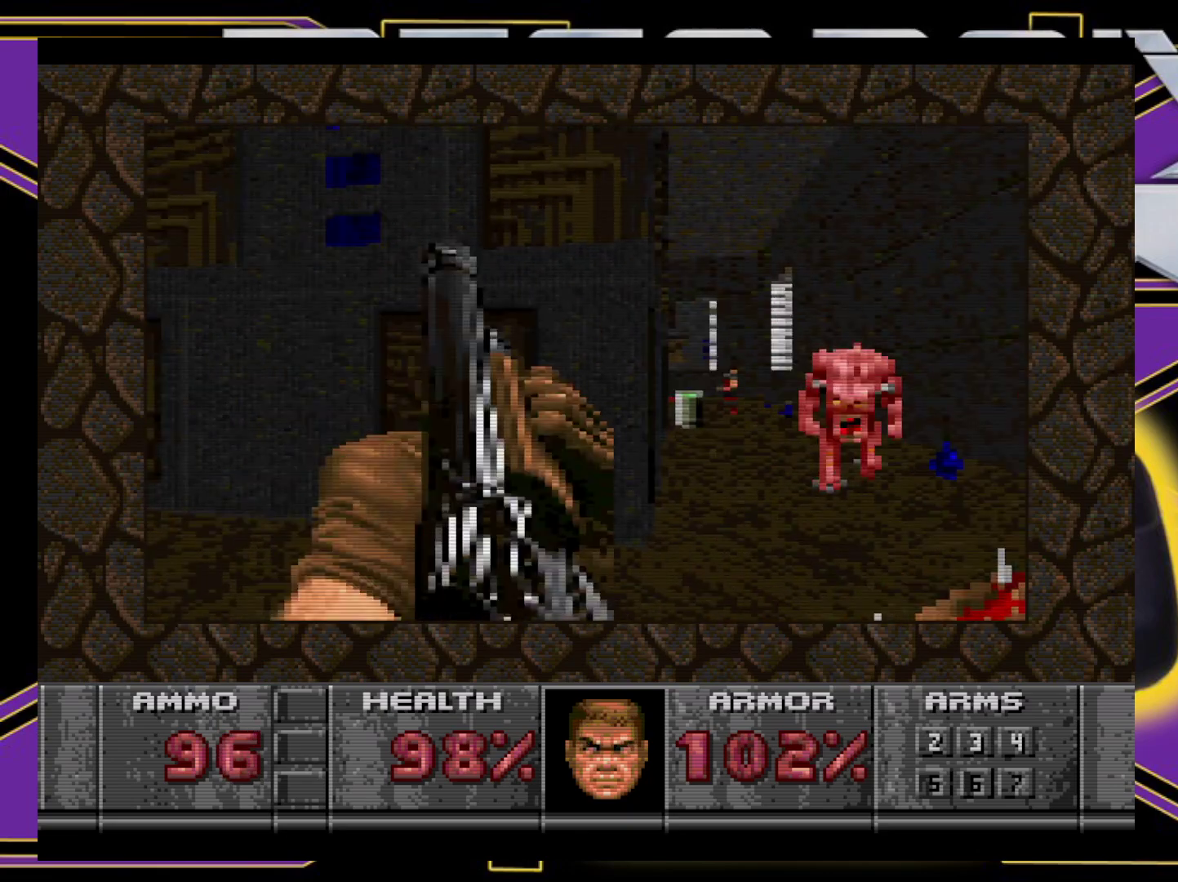
{"buttons": ["DPAD_DOWN"], "events": [[167, "DPAD_DOWN", "down"], [300, "L1", "down"], [417, "L1", "up"], [483, "DPAD_RIGHT", "up"]]}
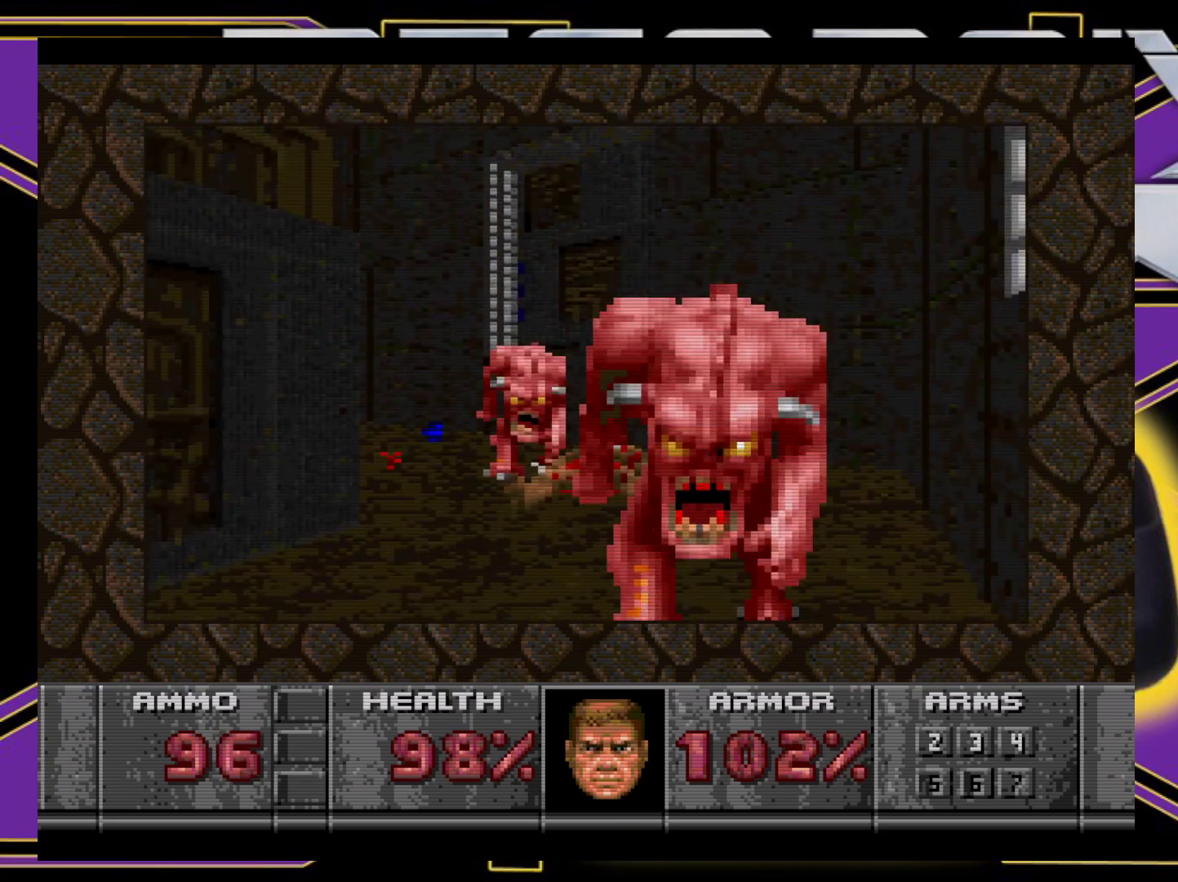
{"buttons": ["DPAD_DOWN", "DPAD_RIGHT"], "events": [[50, "DPAD_LEFT", "down"], [200, "DPAD_LEFT", "up"], [250, "DPAD_RIGHT", "down"]]}
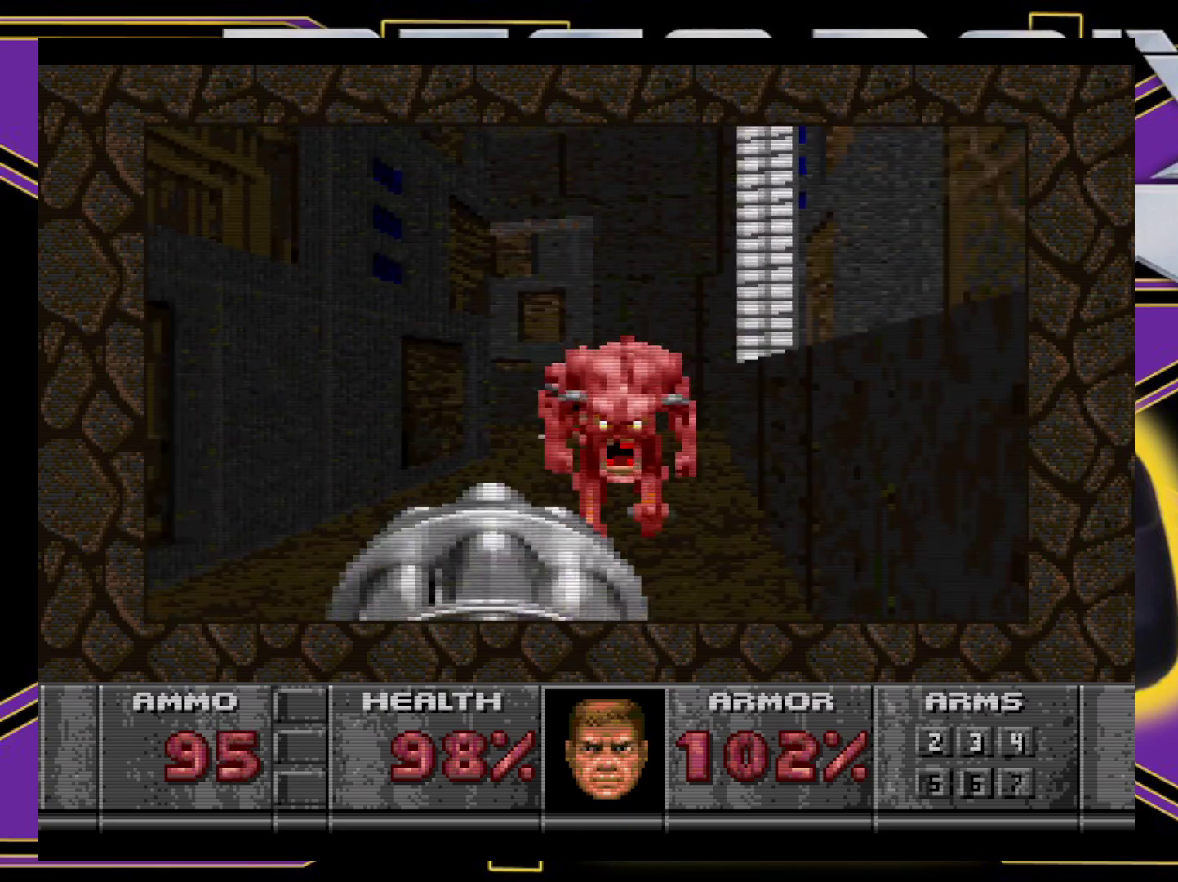
{"buttons": ["DPAD_DOWN"], "events": [[17, "DPAD_RIGHT", "up"], [133, "L1", "down"], [167, "DPAD_RIGHT", "down"], [233, "L1", "up"], [383, "DPAD_RIGHT", "up"]]}
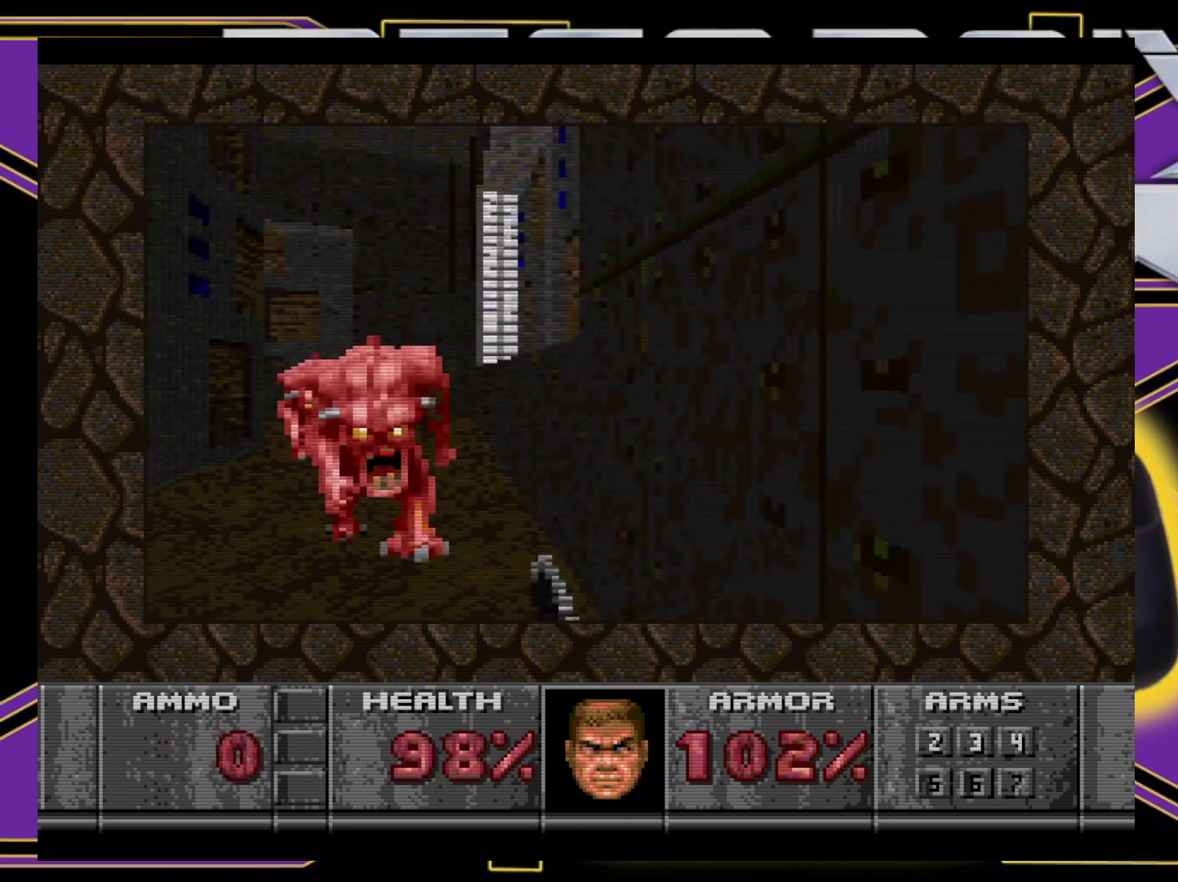
{"buttons": ["A"], "events": [[33, "DPAD_DOWN", "up"], [100, "DPAD_LEFT", "down"], [150, "A", "down"], [267, "DPAD_LEFT", "up"]]}
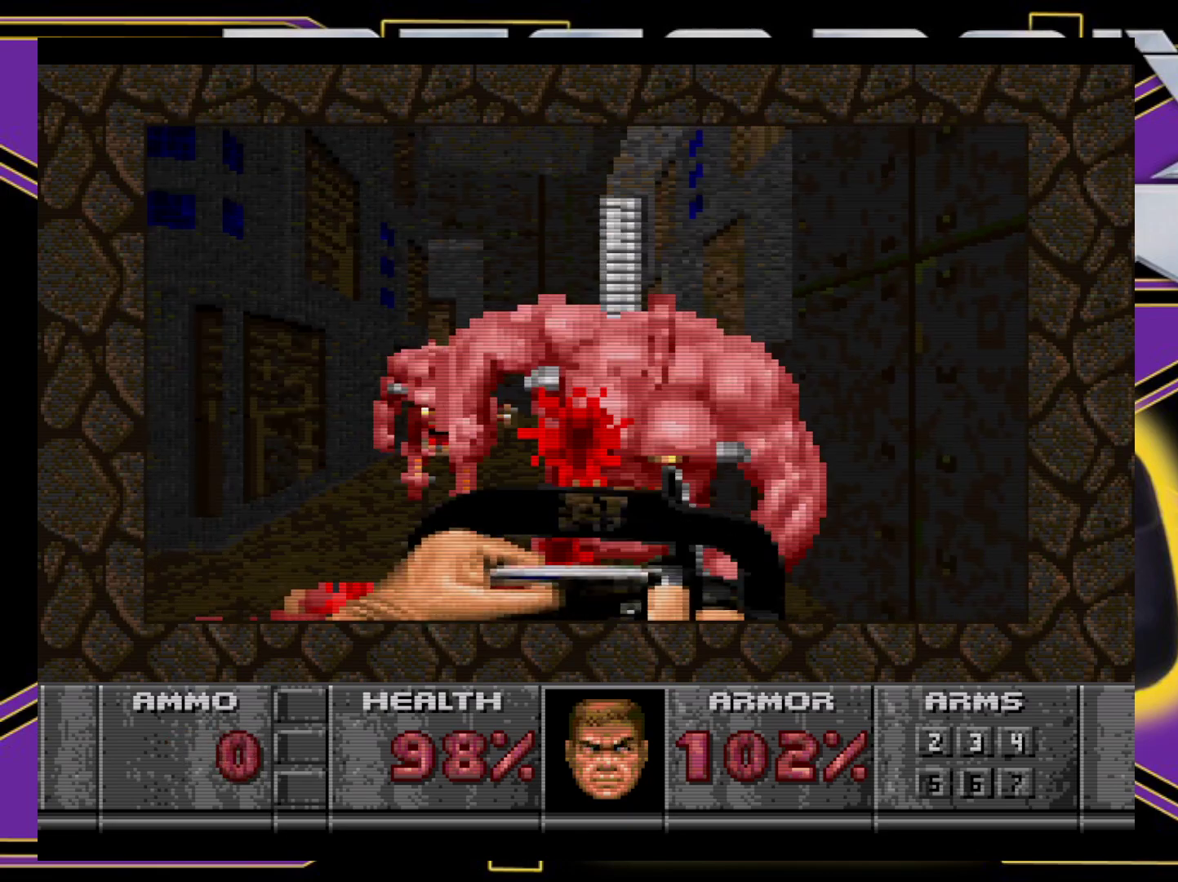
{"buttons": ["A", "DPAD_LEFT"], "events": [[350, "DPAD_LEFT", "down"]]}
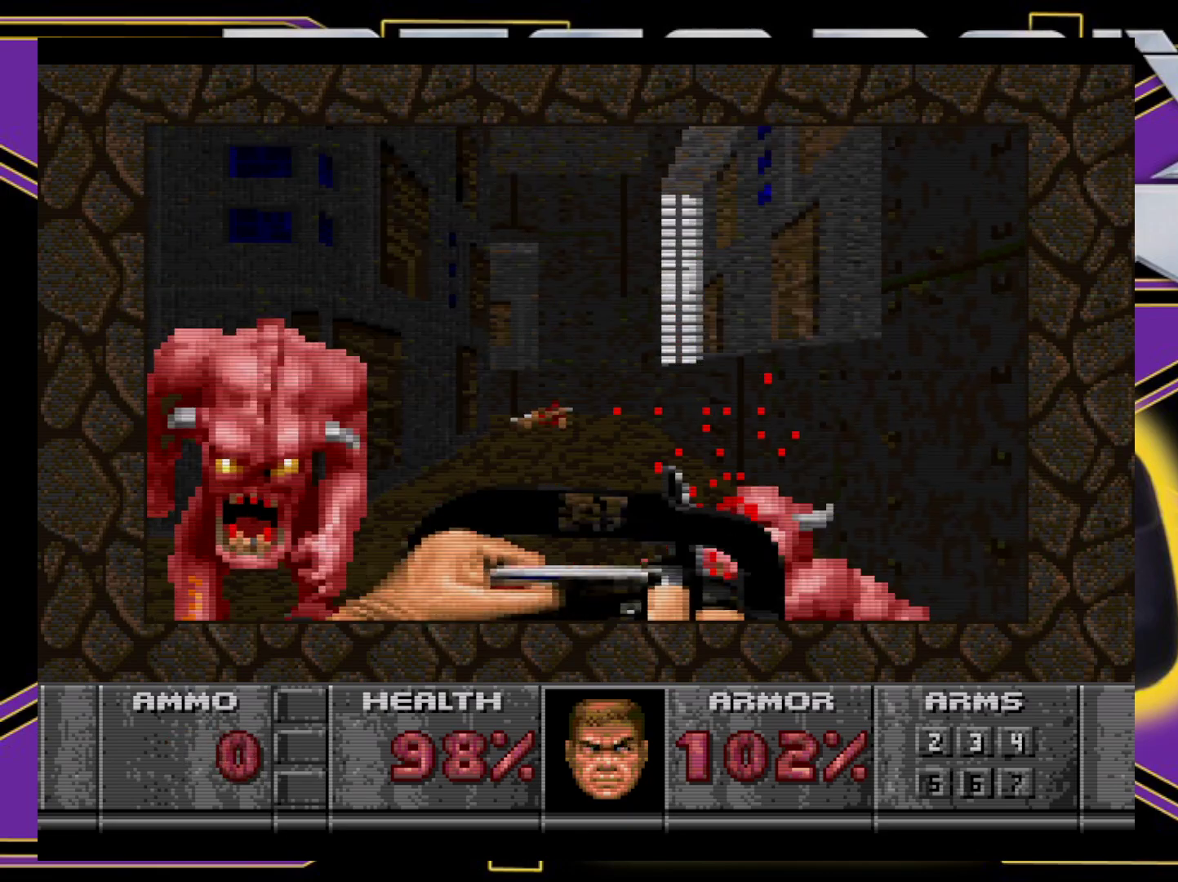
{"buttons": ["A"], "events": [[100, "DPAD_LEFT", "up"], [183, "DPAD_LEFT", "down"], [450, "DPAD_LEFT", "up"]]}
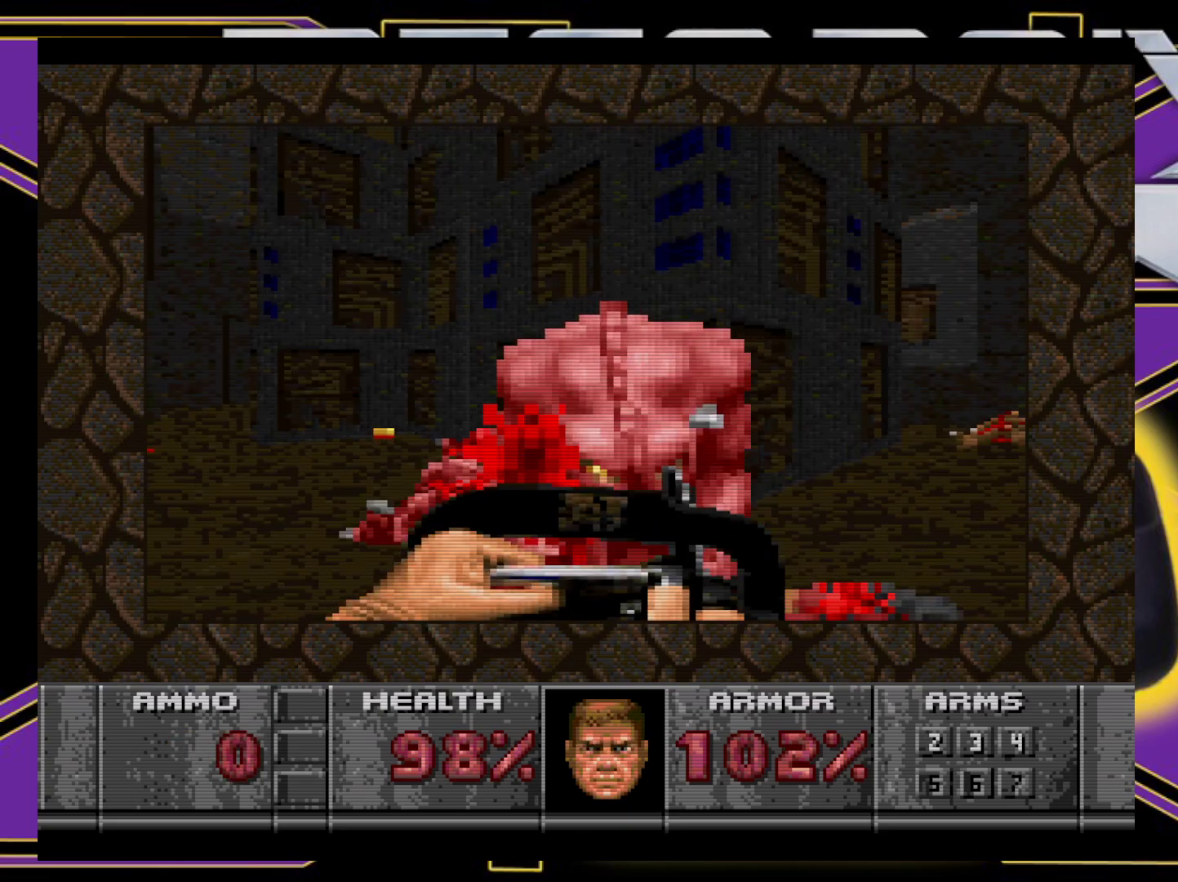
{"buttons": ["A"], "events": [[67, "DPAD_RIGHT", "down"], [150, "DPAD_RIGHT", "up"]]}
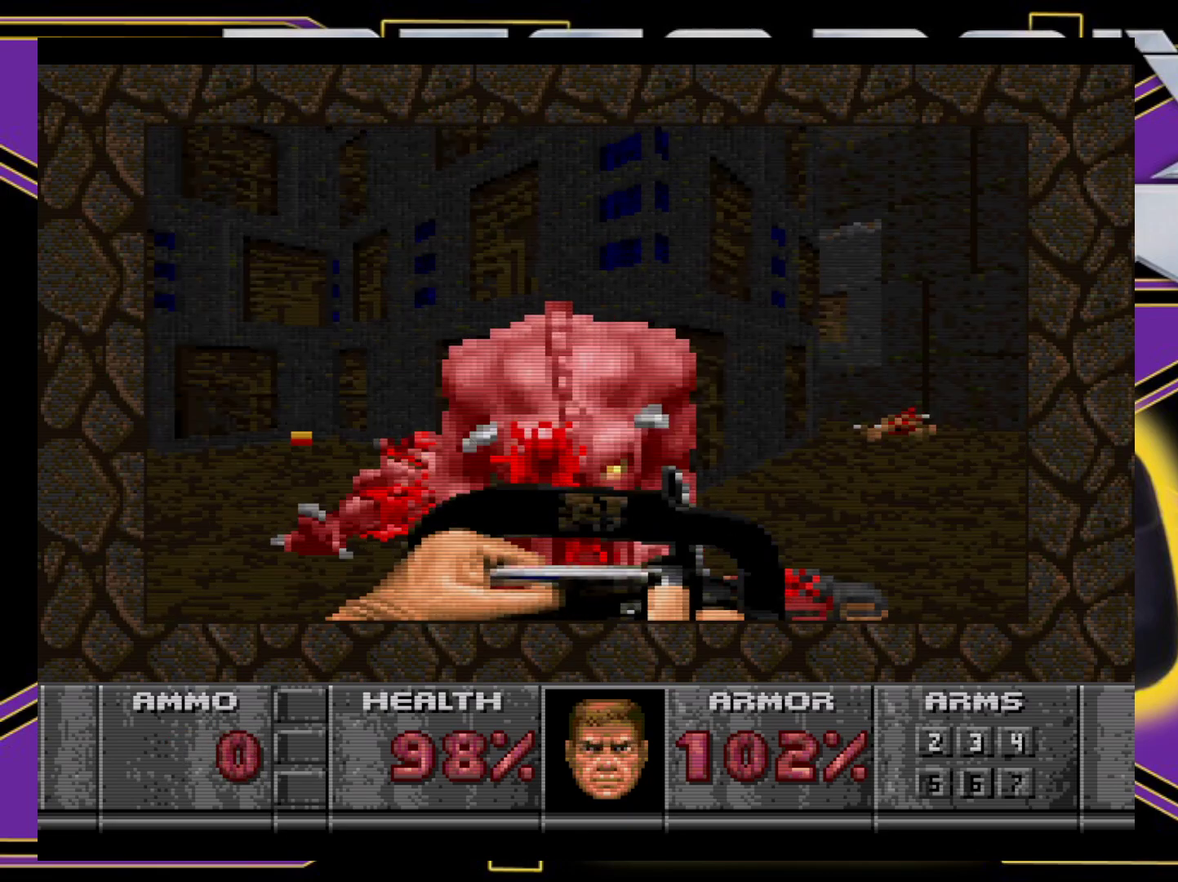
{"buttons": ["A"], "events": []}
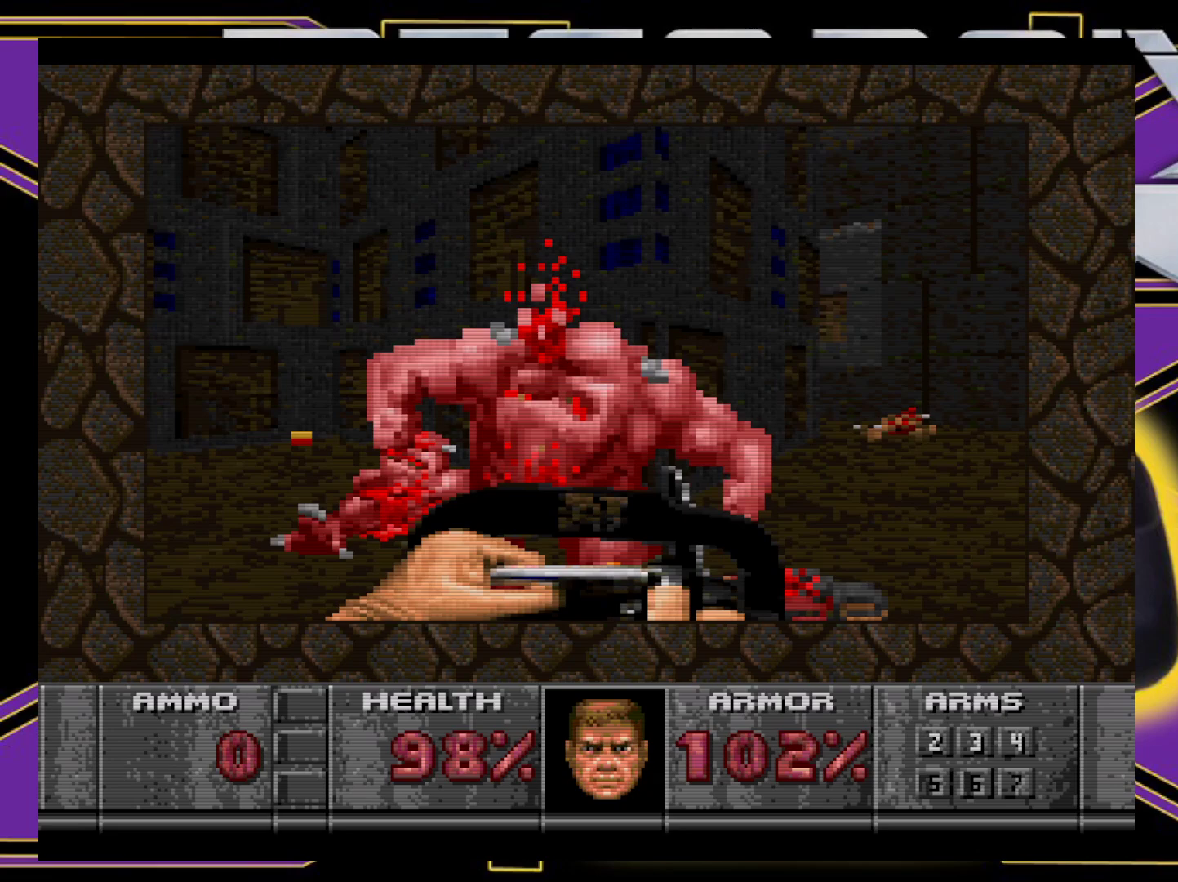
{"buttons": ["DPAD_UP"], "events": [[67, "DPAD_RIGHT", "down"], [150, "A", "up"], [317, "Y", "down"], [433, "DPAD_RIGHT", "up"], [433, "DPAD_UP", "down"], [433, "Y", "up"]]}
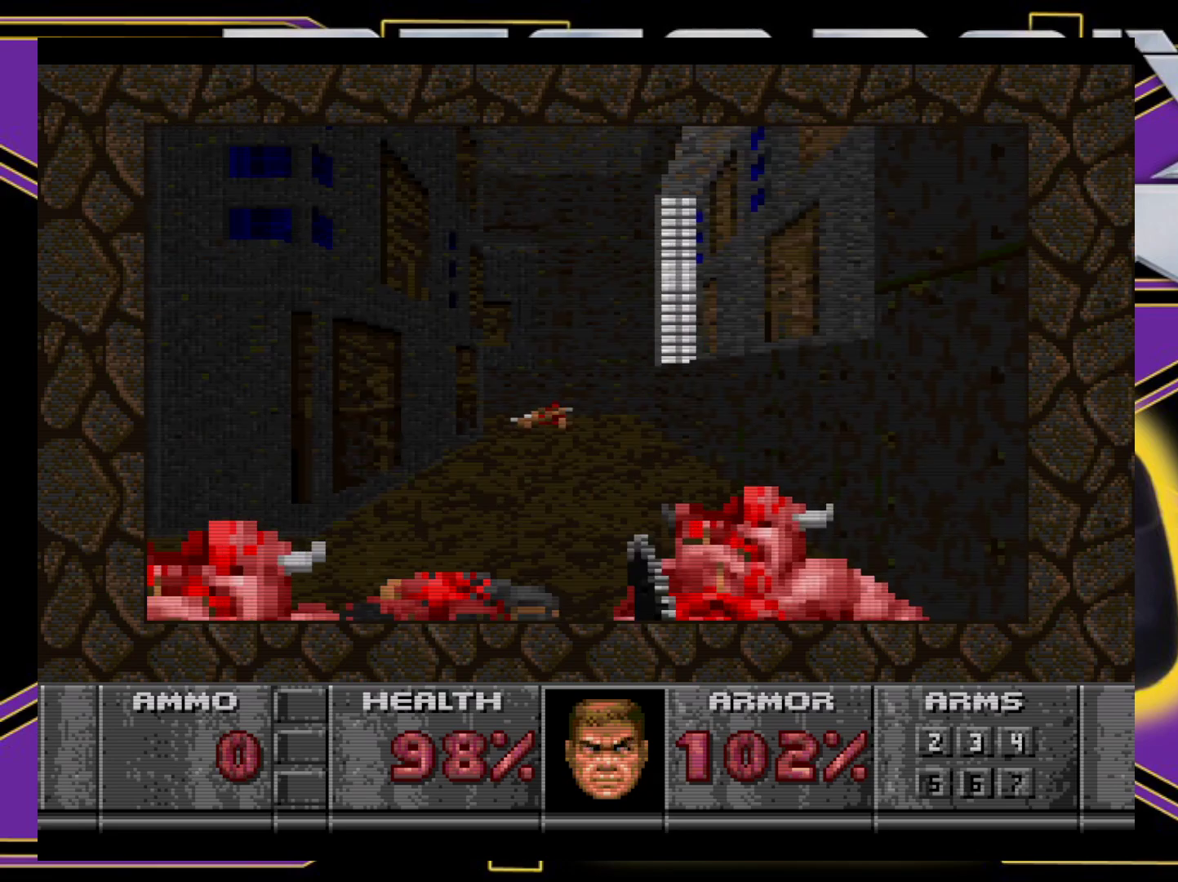
{"buttons": ["DPAD_UP"], "events": []}
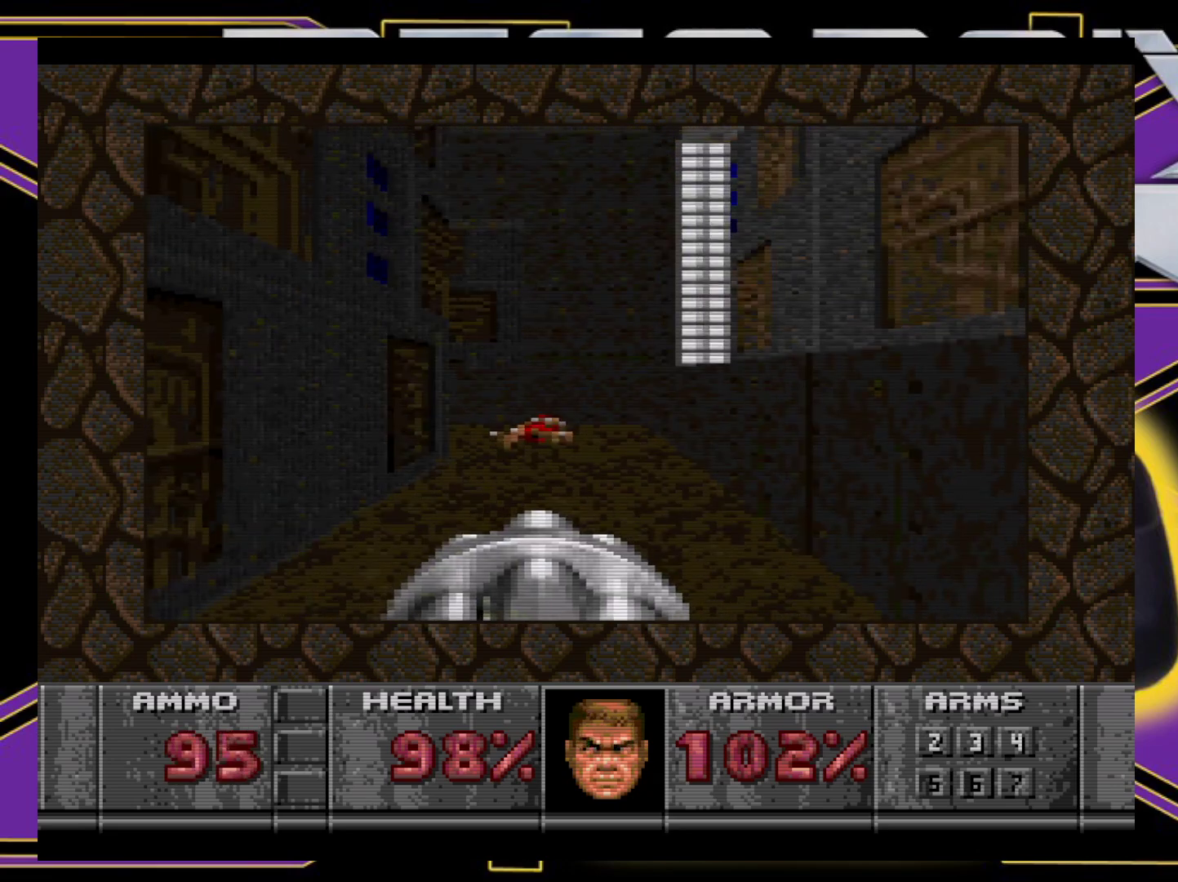
{"buttons": ["DPAD_UP", "DPAD_LEFT"], "events": [[50, "DPAD_LEFT", "down"], [183, "DPAD_LEFT", "up"], [417, "DPAD_LEFT", "down"]]}
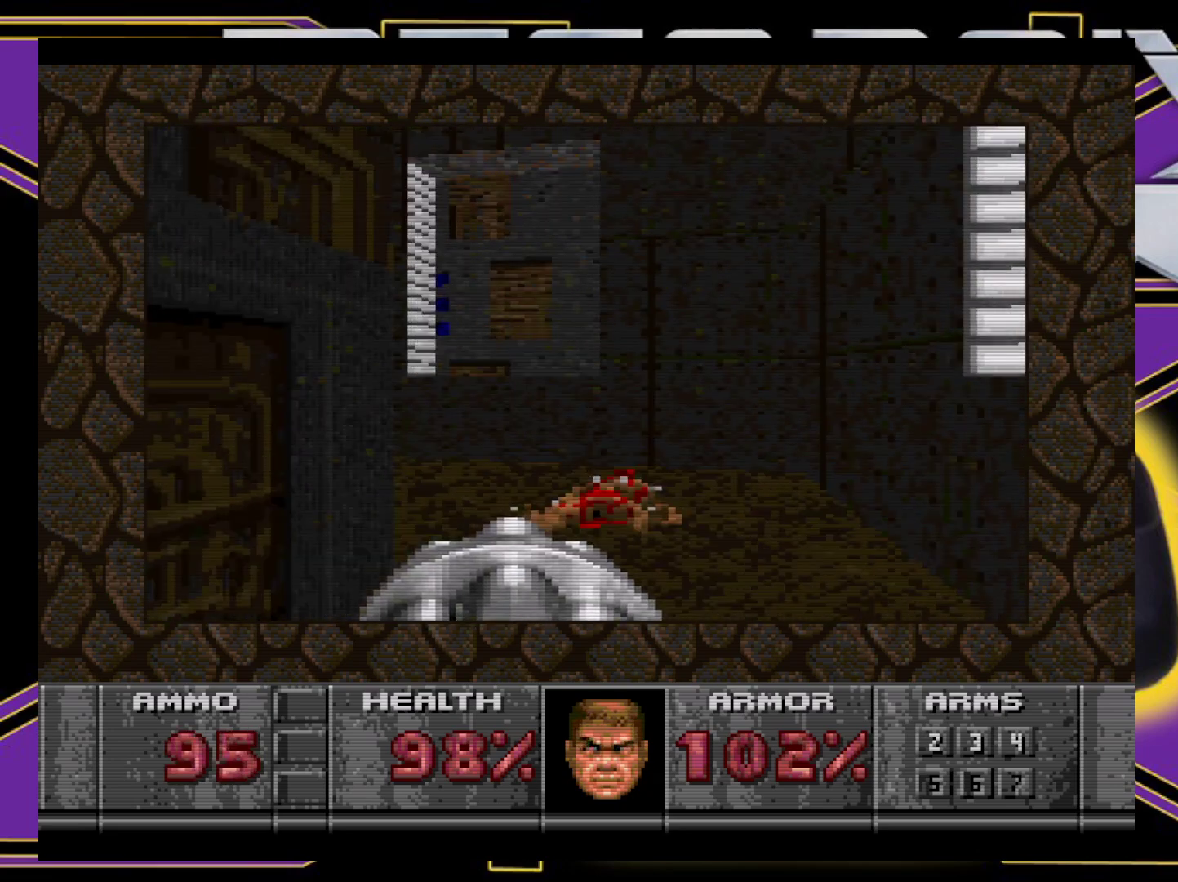
{"buttons": ["DPAD_DOWN"], "events": [[100, "DPAD_UP", "up"], [400, "DPAD_DOWN", "down"], [483, "DPAD_LEFT", "up"]]}
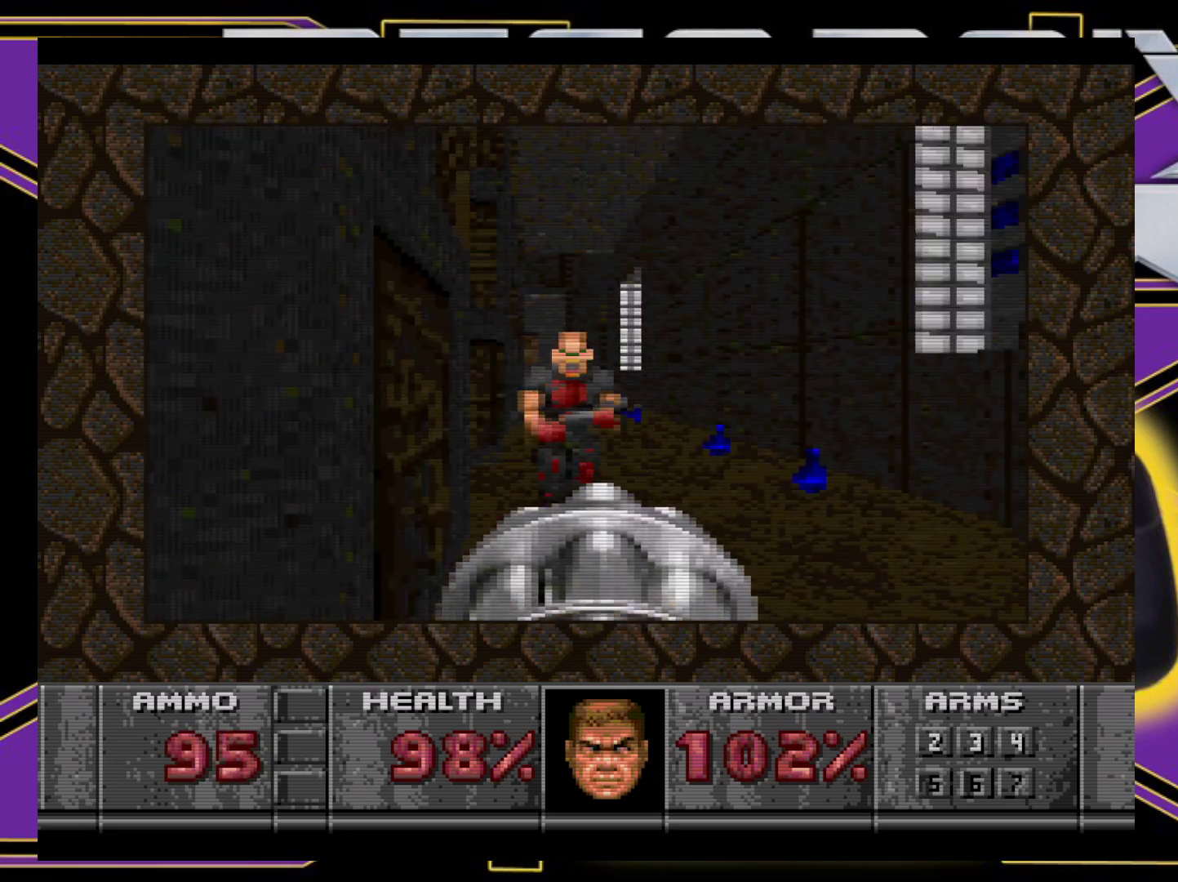
{"buttons": ["A"], "events": [[33, "DPAD_DOWN", "up"], [250, "A", "down"]]}
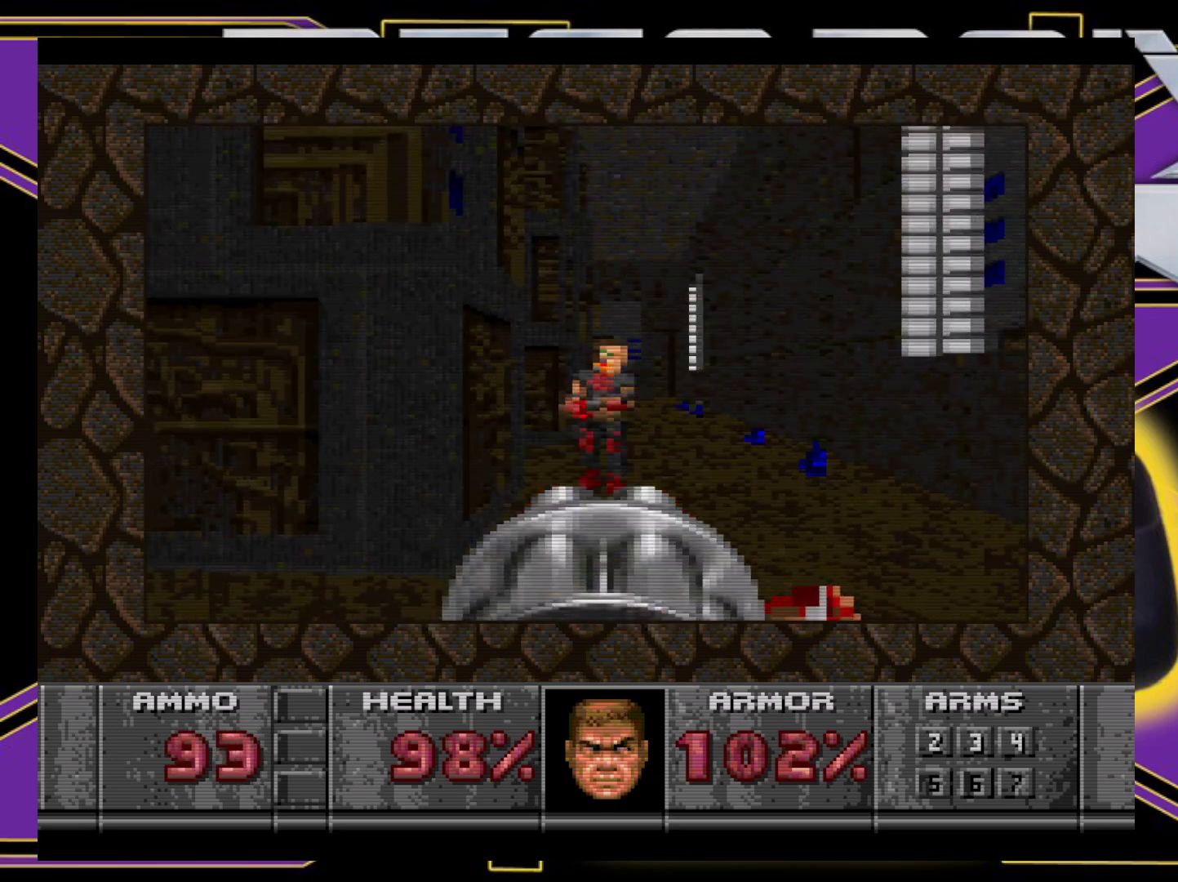
{"buttons": ["DPAD_RIGHT"], "events": [[350, "A", "up"], [500, "DPAD_RIGHT", "down"]]}